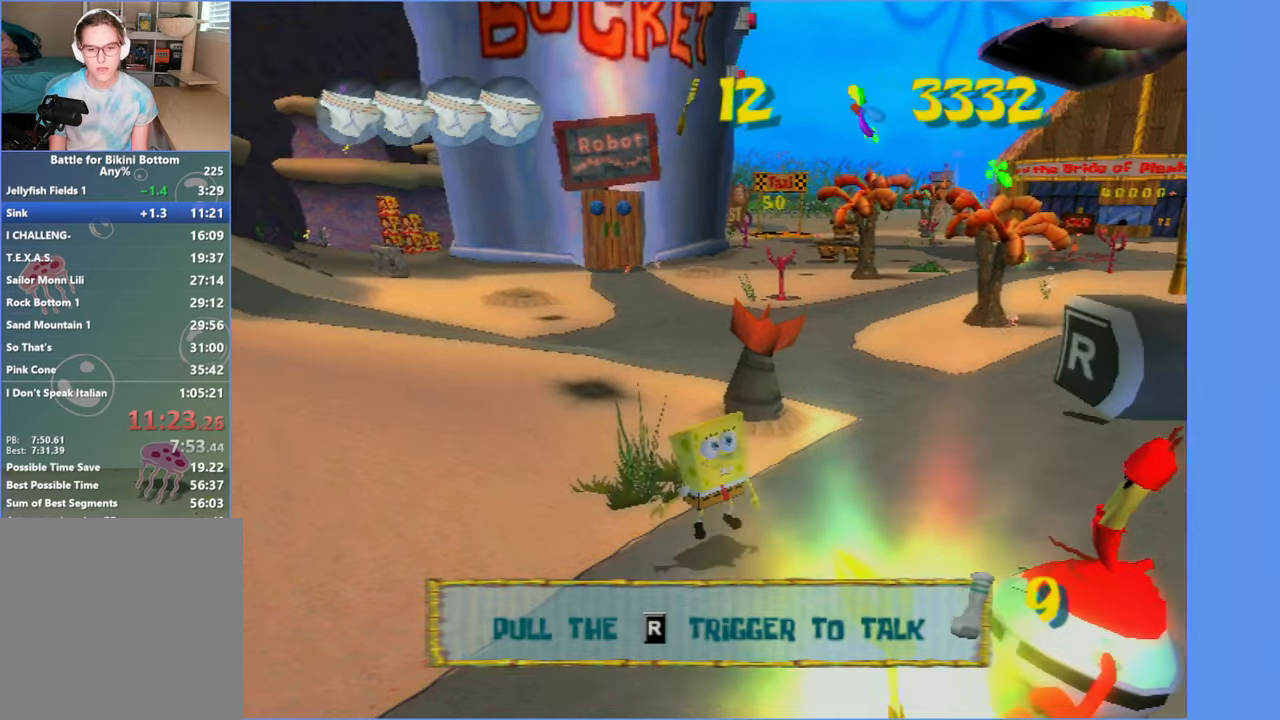
Gameplay with a controller (Xbox layout); each line is a JSON object with the inputs held at the frame after it. "events" lists button and stick changes between this image and that frame as [ms after this image, input, new state], when the widget could be followed in between. Not read: L3 R3.
{"buttons": ["R2"], "left_stick": "center", "right_stick": "center", "events": [[84, "A", "down"], [217, "A", "up"], [417, "R2", "down"], [417, "left_stick", "center"]]}
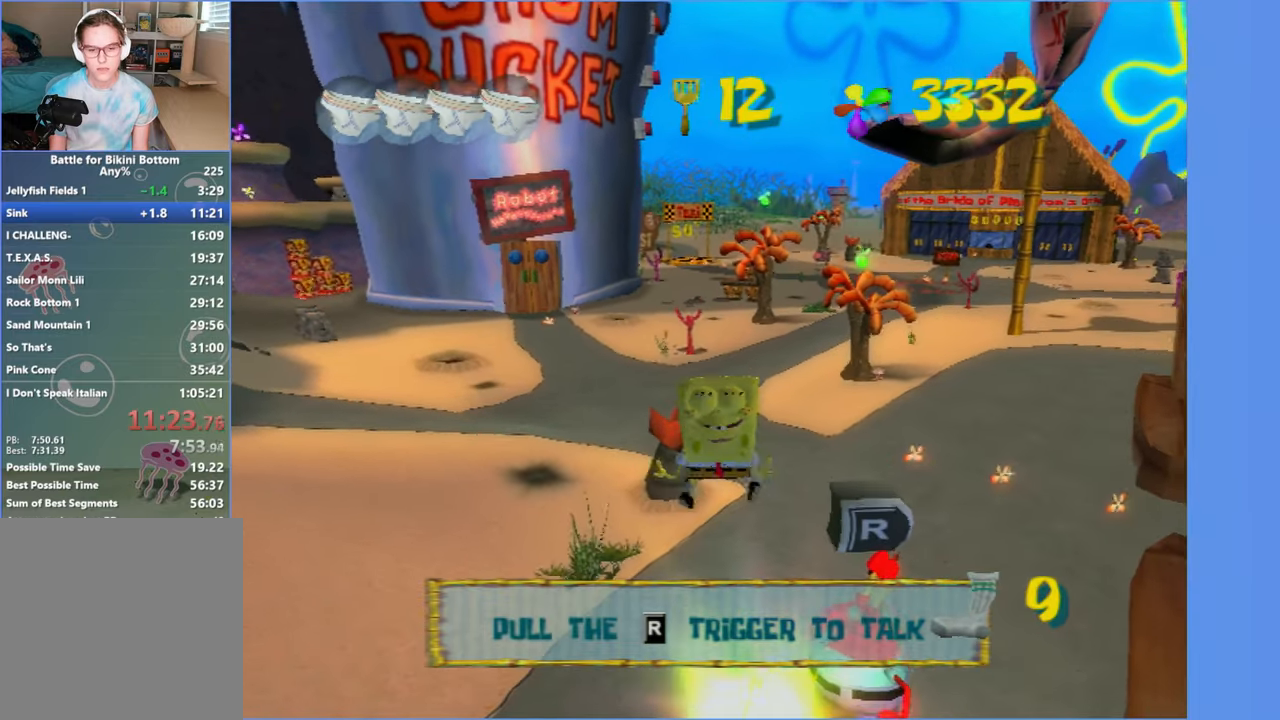
{"buttons": [], "left_stick": "center", "right_stick": "center", "events": [[50, "R2", "up"], [150, "A", "down"], [250, "A", "up"], [350, "A", "down"], [417, "A", "up"]]}
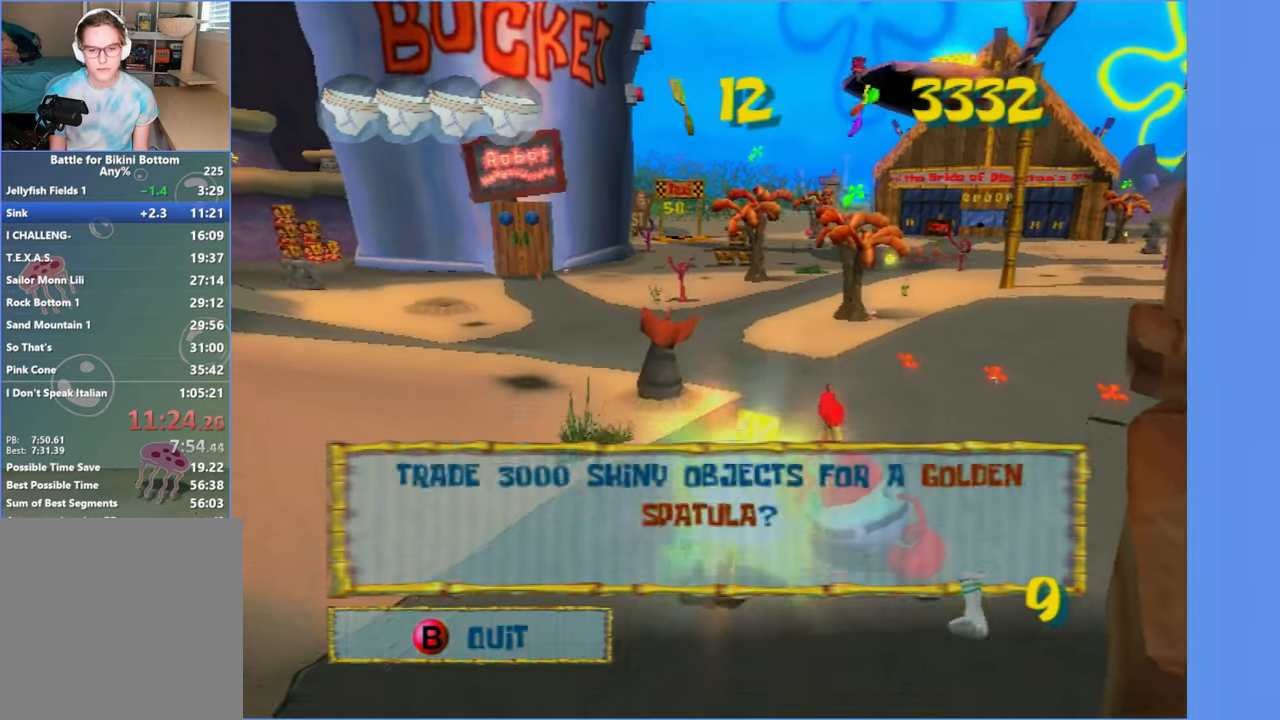
{"buttons": ["A"], "left_stick": "center", "right_stick": "center", "events": [[17, "A", "down"], [84, "A", "up"], [167, "A", "down"], [234, "A", "up"], [334, "A", "down"], [400, "A", "up"], [500, "A", "down"]]}
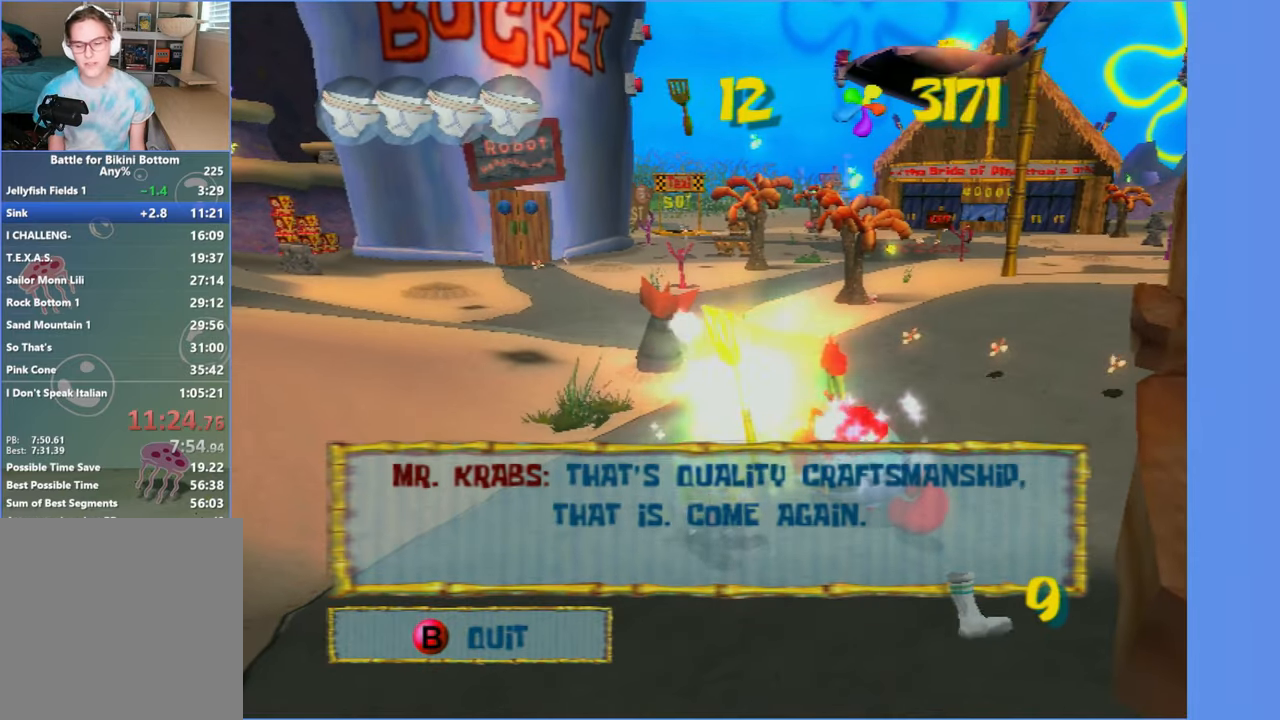
{"buttons": ["A"], "left_stick": "center", "right_stick": "center", "events": [[67, "A", "up"], [167, "A", "down"], [234, "A", "up"], [334, "A", "down"], [417, "A", "up"], [500, "A", "down"]]}
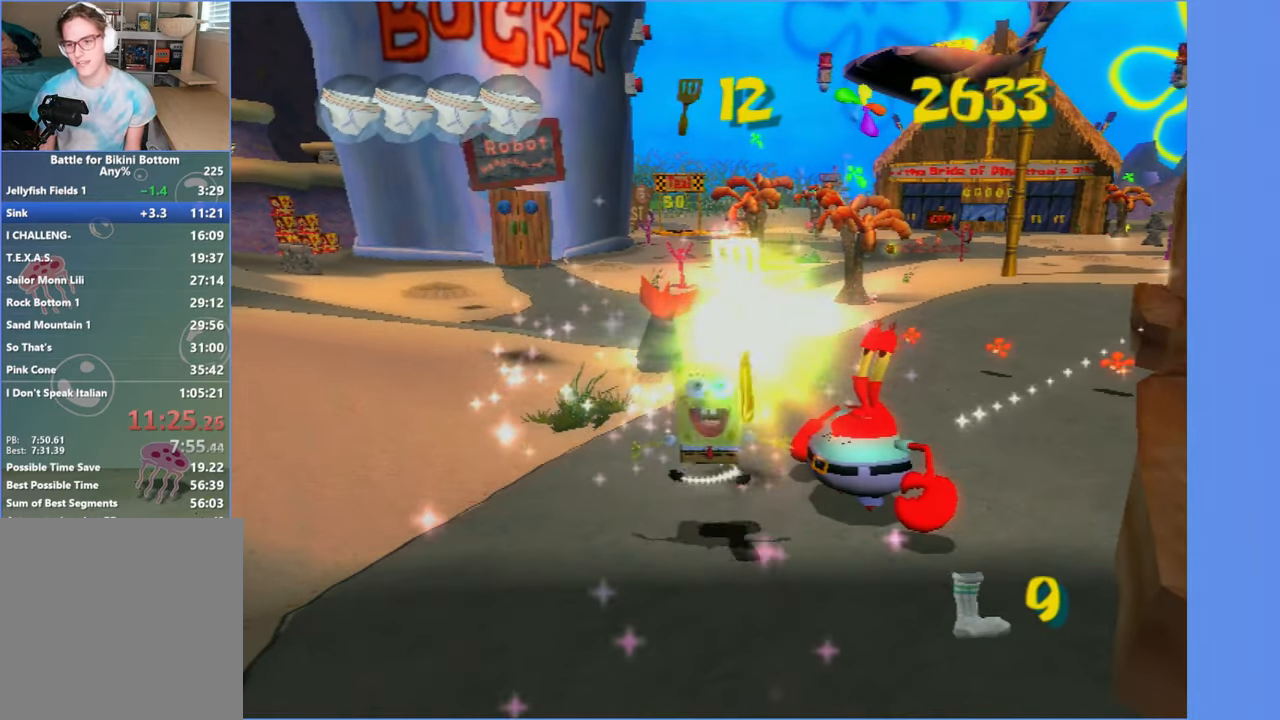
{"buttons": [], "left_stick": "center", "right_stick": "center", "events": [[84, "A", "up"], [184, "A", "down"], [267, "A", "up"], [384, "A", "down"], [467, "A", "up"]]}
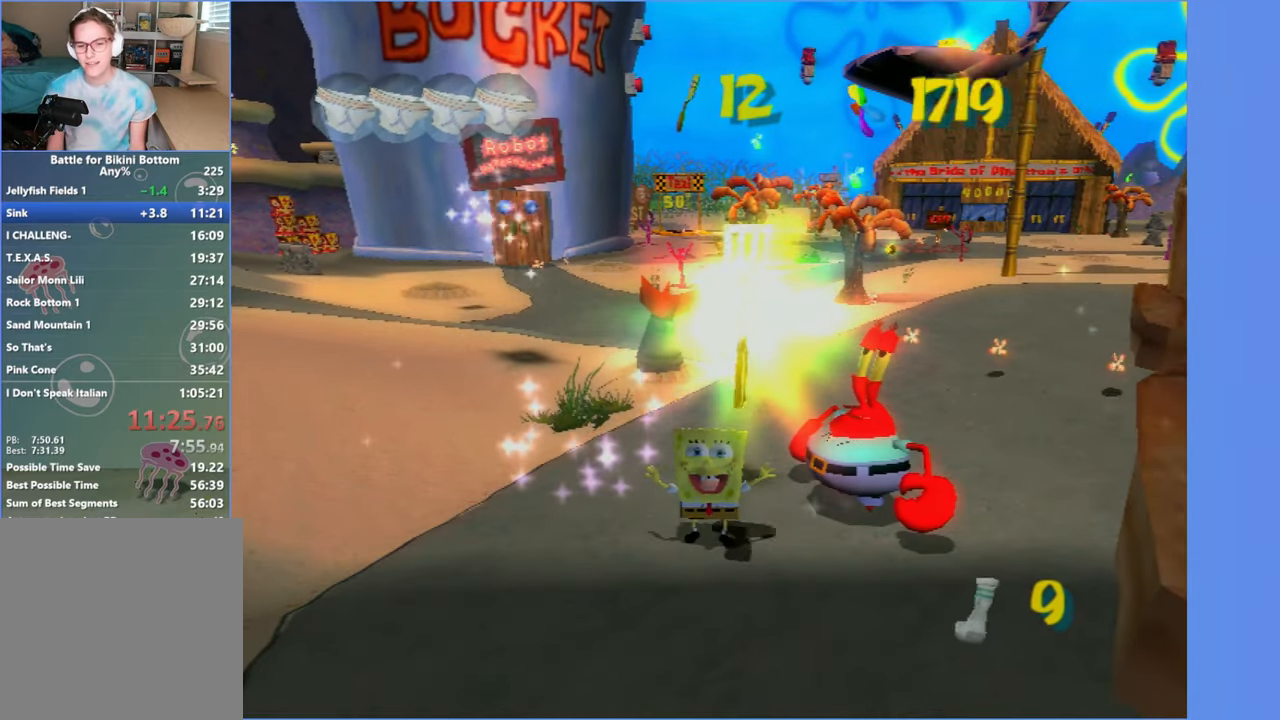
{"buttons": [], "left_stick": "center", "right_stick": "center", "events": []}
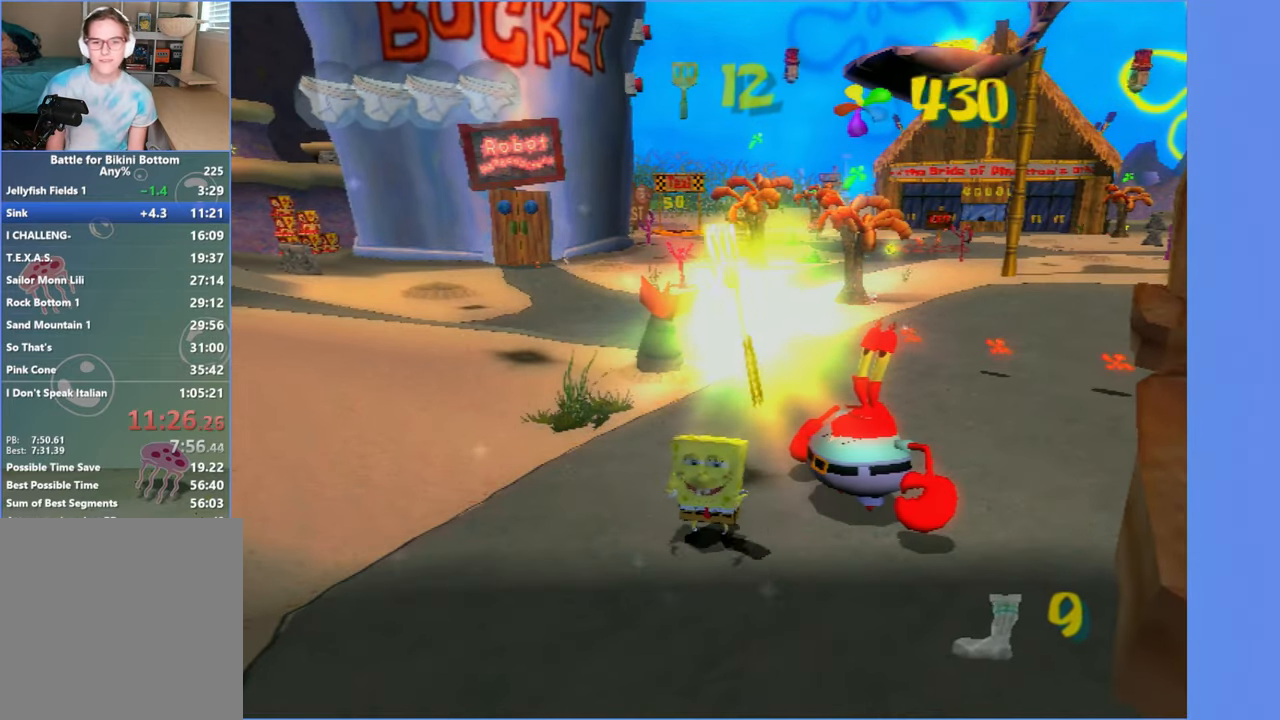
{"buttons": [], "left_stick": "center", "right_stick": "center", "events": [[217, "left_stick", "up"], [384, "left_stick", "center"]]}
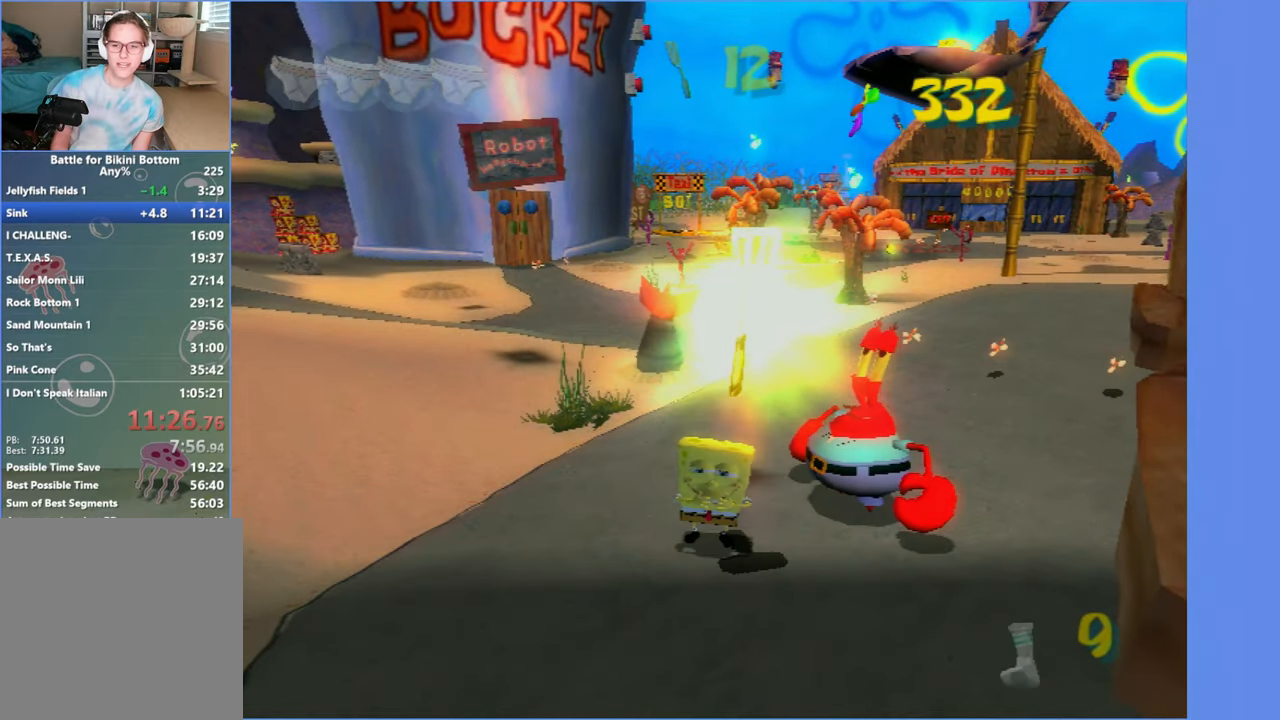
{"buttons": [], "left_stick": "up", "right_stick": "center", "events": [[334, "left_stick", "up"]]}
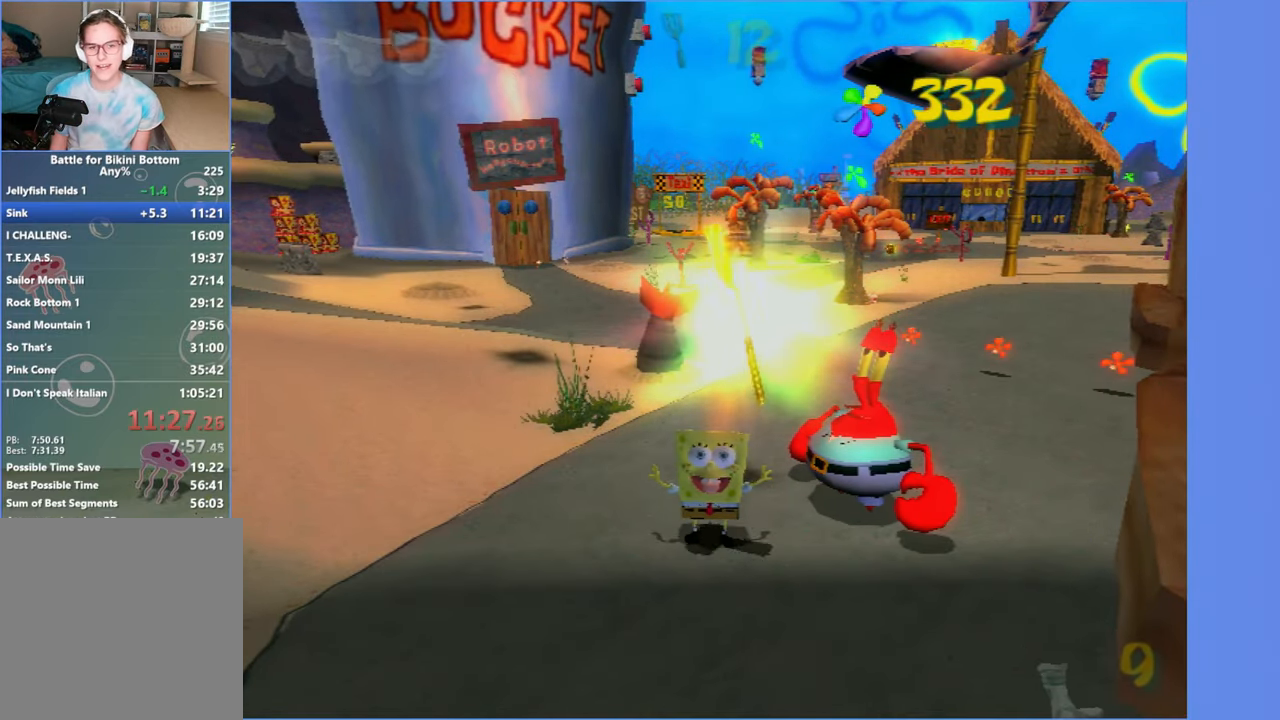
{"buttons": [], "left_stick": "up", "right_stick": "center", "events": []}
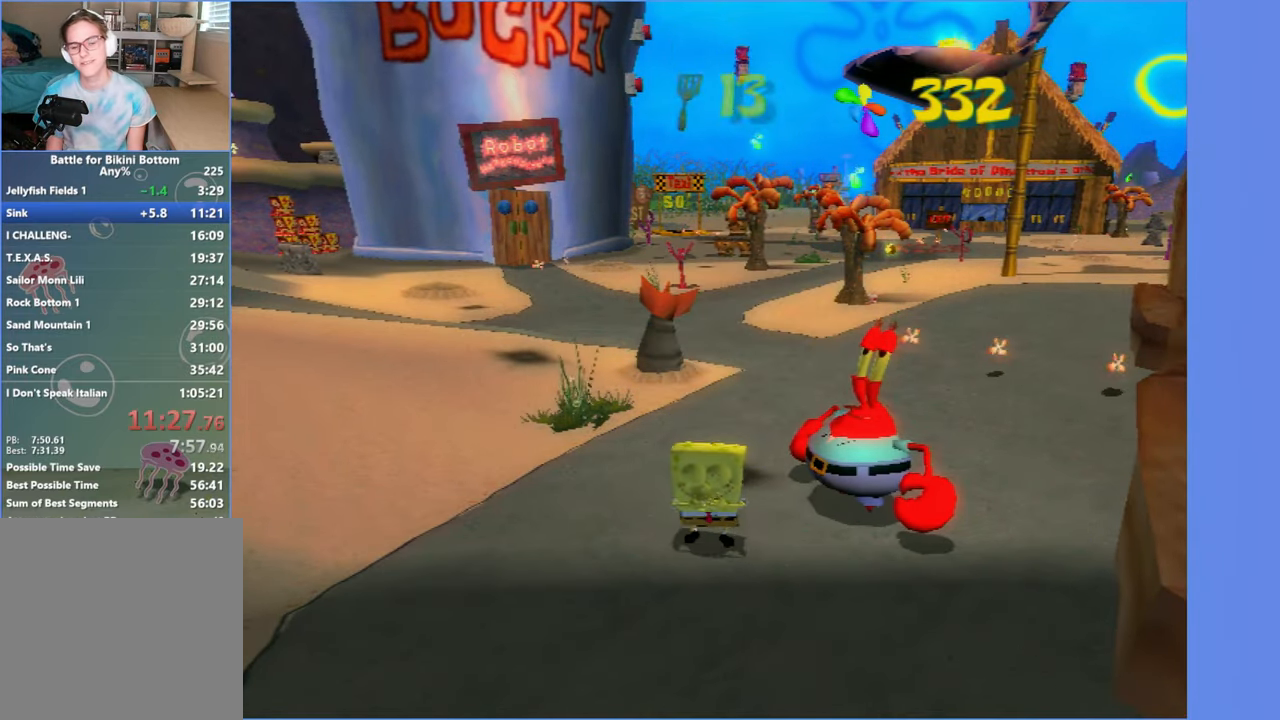
{"buttons": [], "left_stick": "up", "right_stick": "center", "events": []}
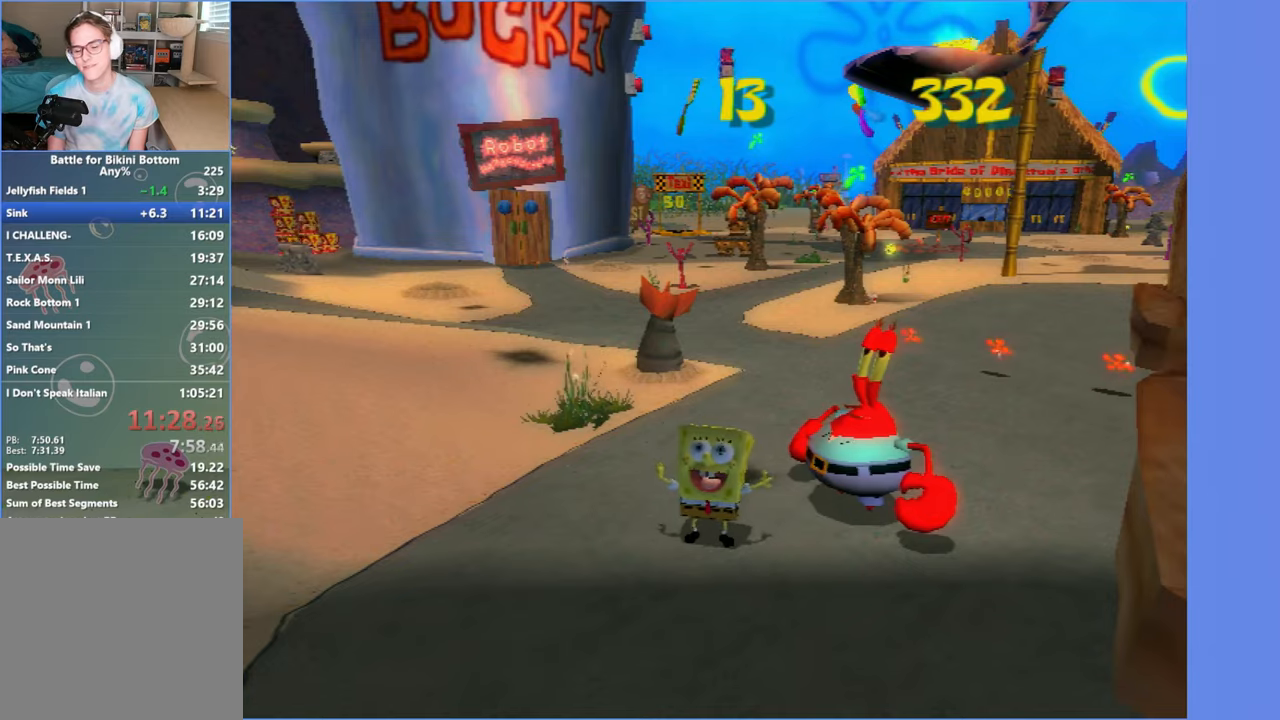
{"buttons": [], "left_stick": "up", "right_stick": "center", "events": []}
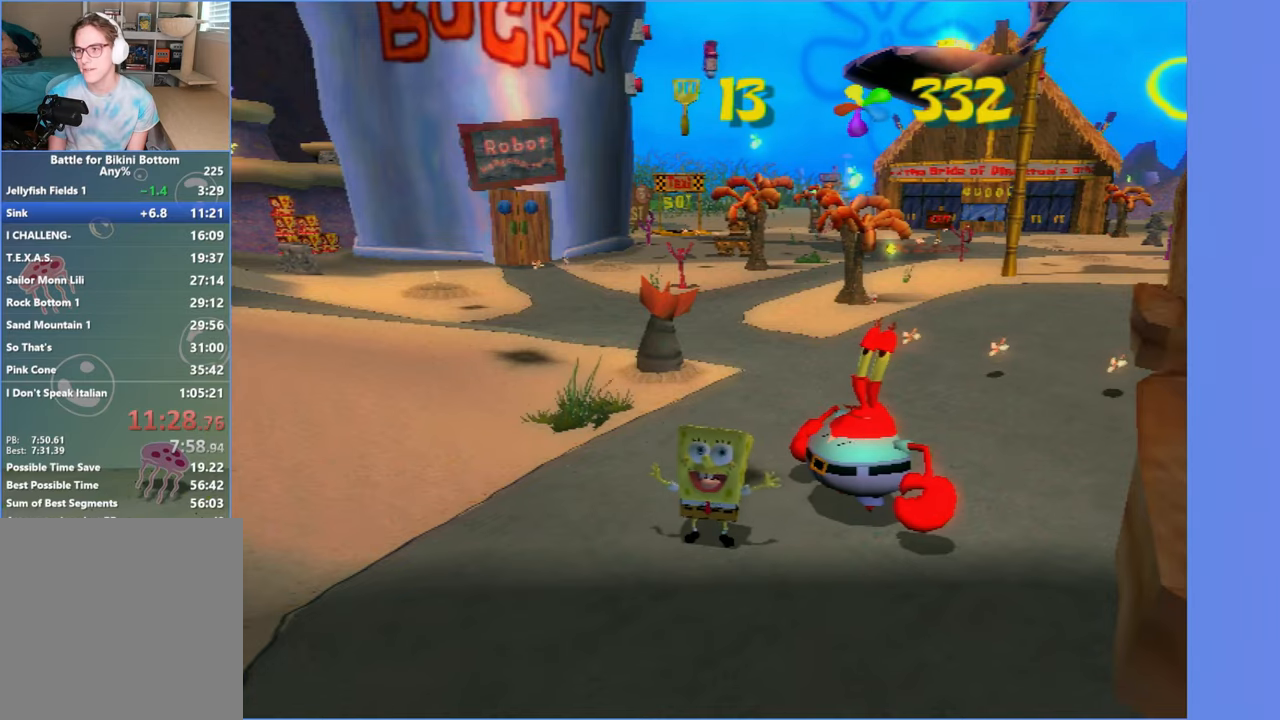
{"buttons": [], "left_stick": "up", "right_stick": "center", "events": []}
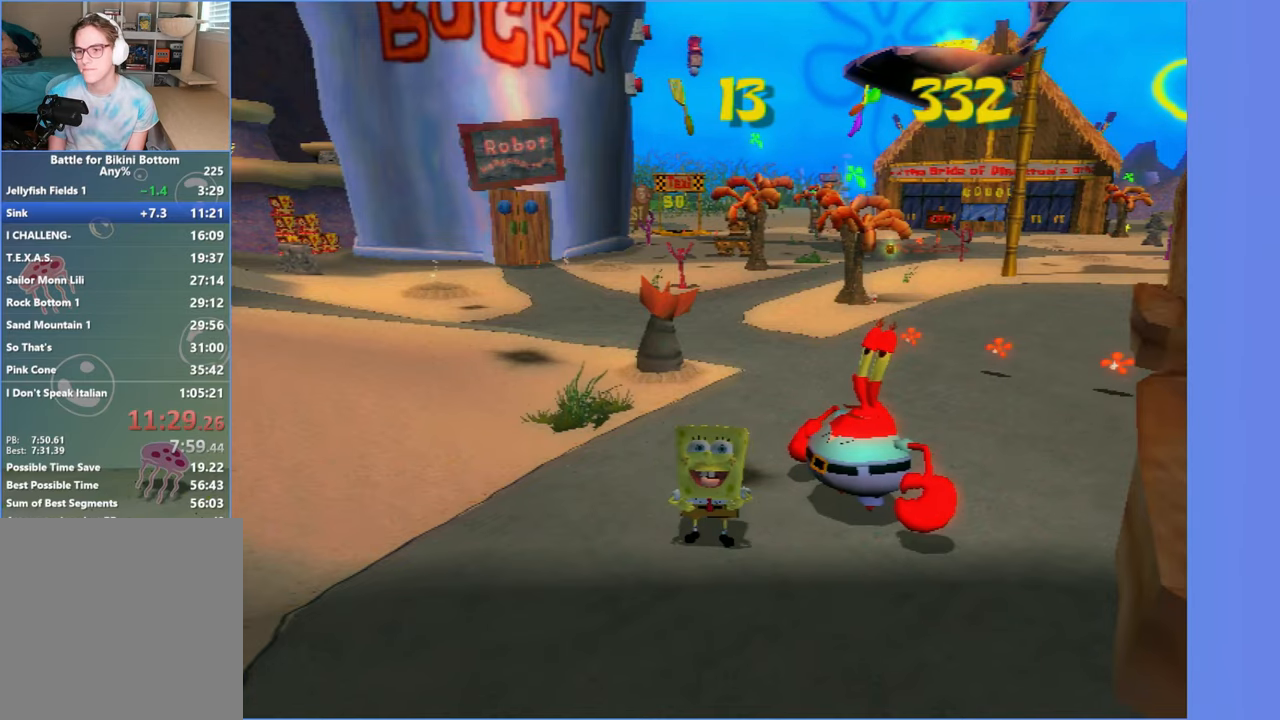
{"buttons": [], "left_stick": "up", "right_stick": "center", "events": []}
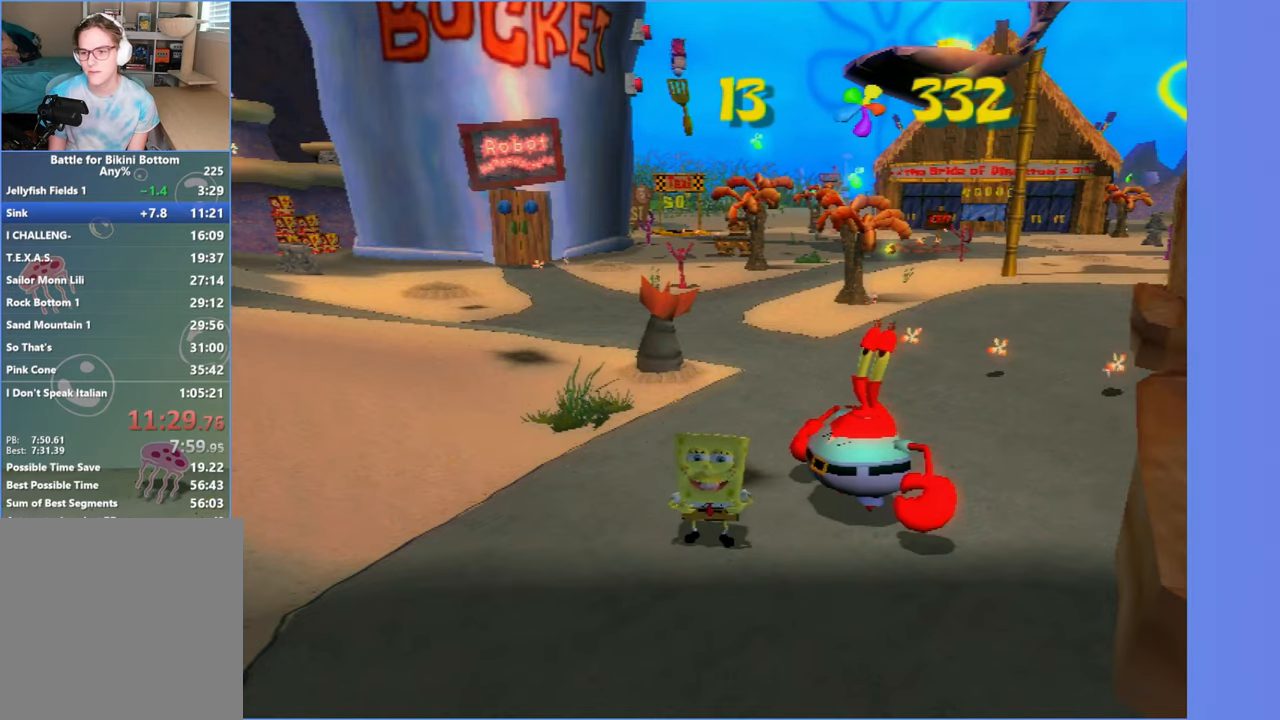
{"buttons": [], "left_stick": "up", "right_stick": "center", "events": []}
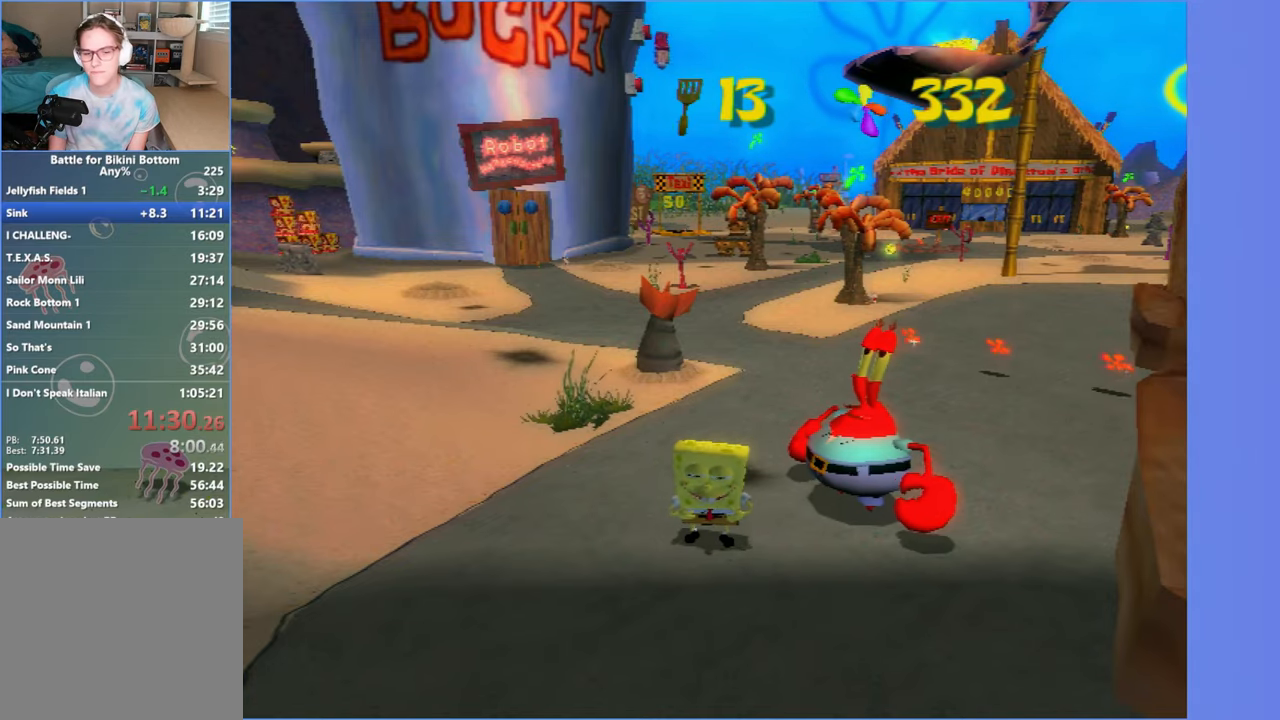
{"buttons": ["A"], "left_stick": "up", "right_stick": "center", "events": [[466, "A", "down"]]}
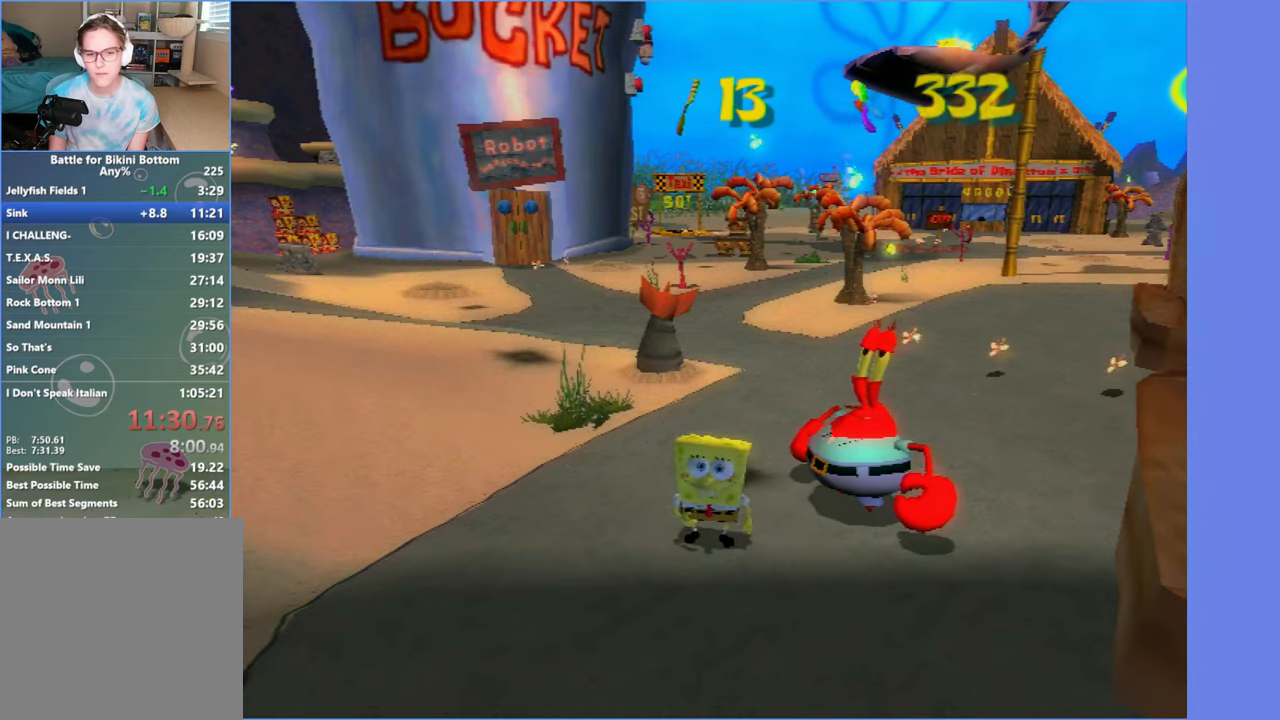
{"buttons": ["A"], "left_stick": "up", "right_stick": "center", "events": [[166, "A", "up"], [466, "A", "down"]]}
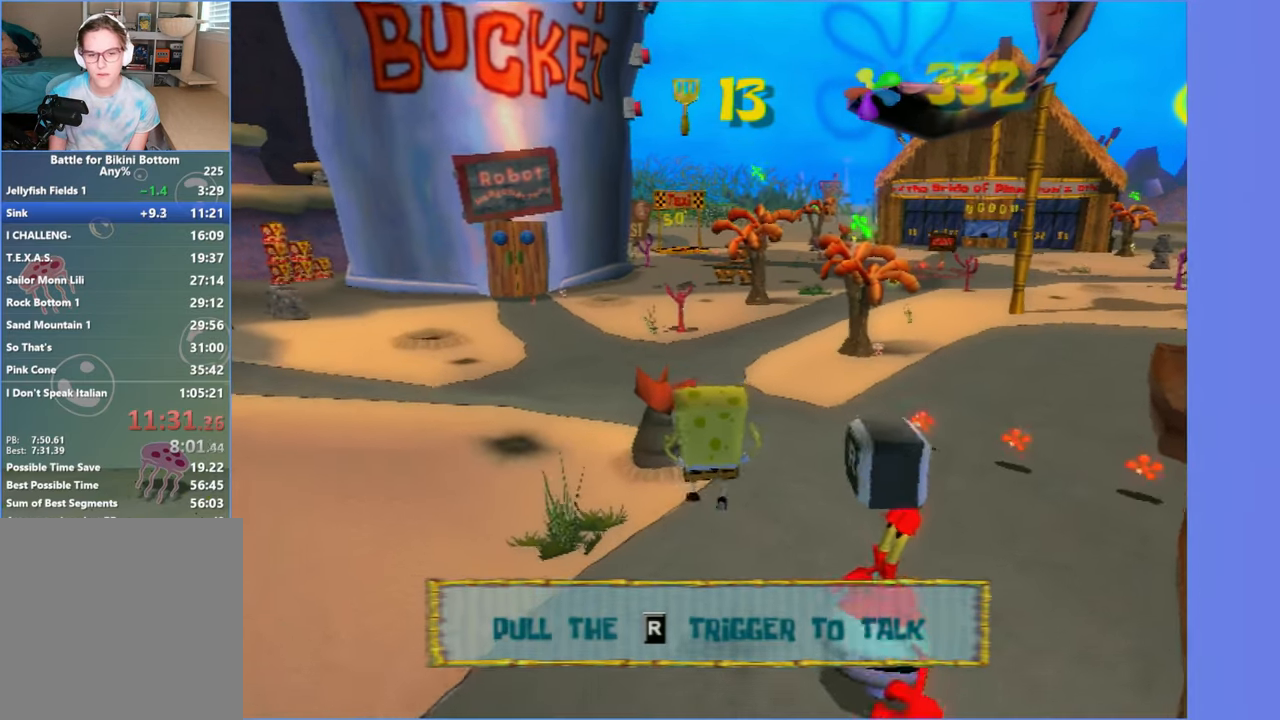
{"buttons": [], "left_stick": "up", "right_stick": "center", "events": [[83, "A", "up"], [283, "X", "down"], [400, "X", "up"]]}
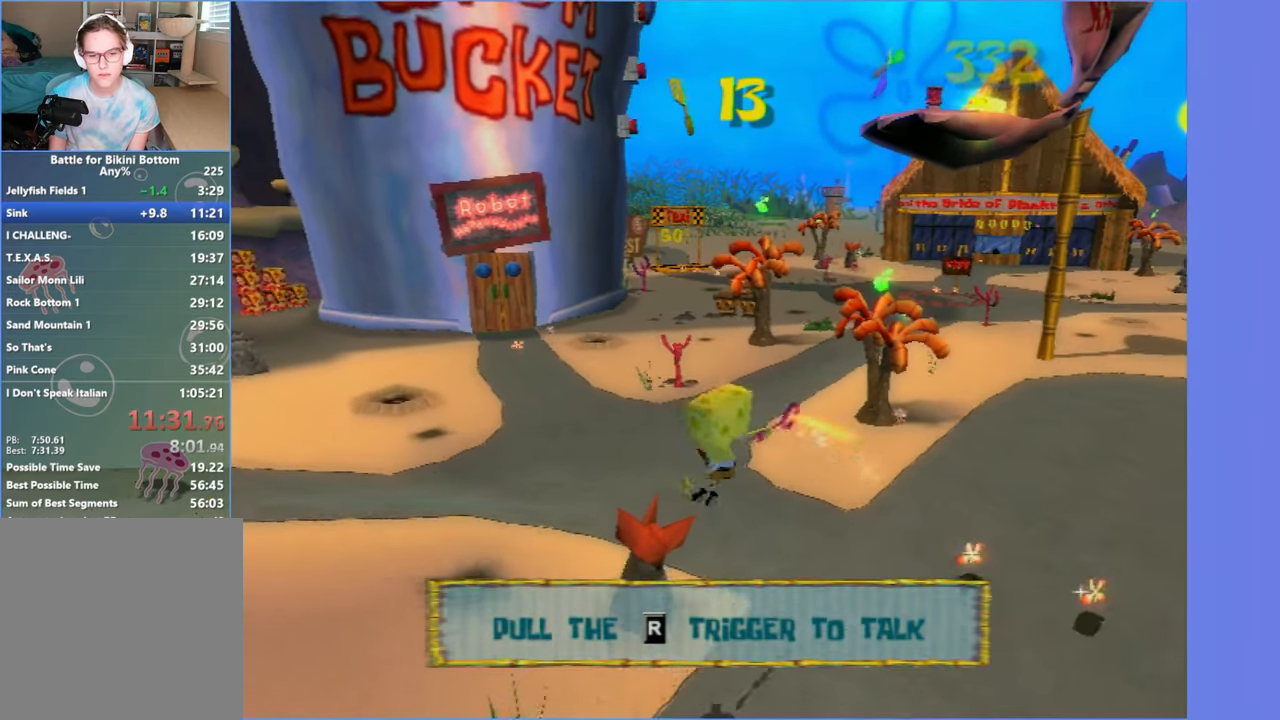
{"buttons": [], "left_stick": "up", "right_stick": "center", "events": []}
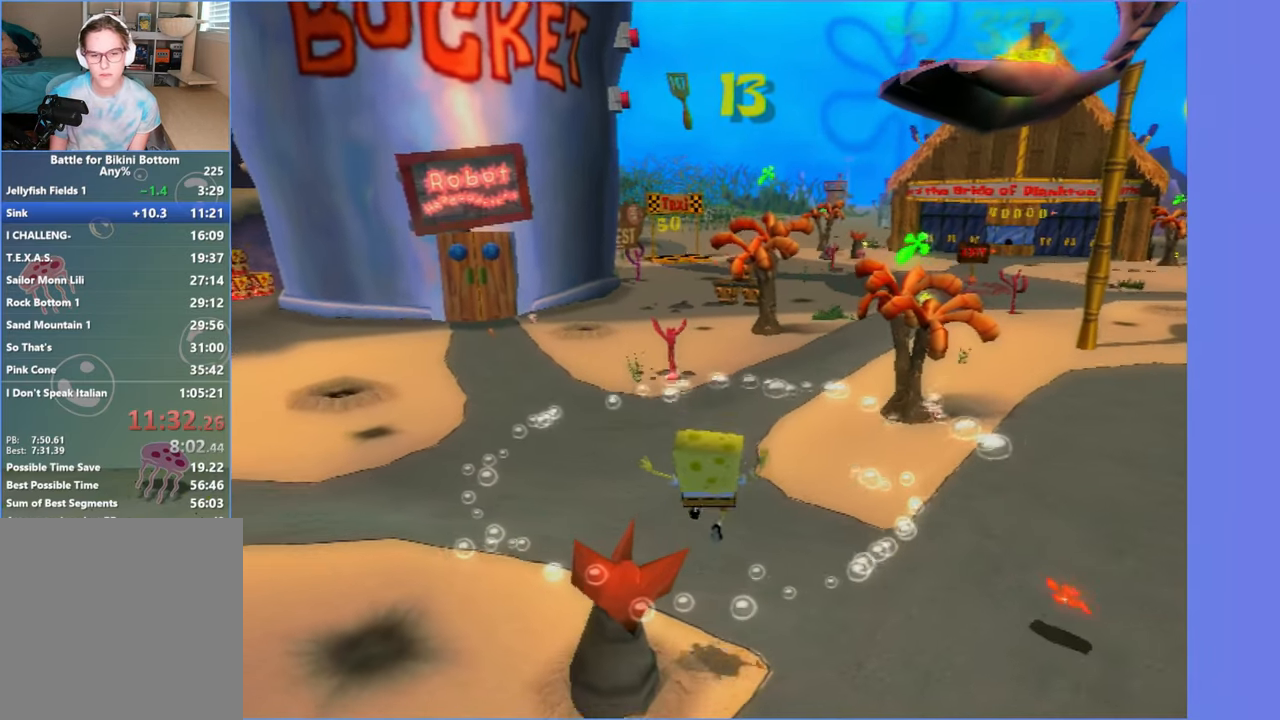
{"buttons": [], "left_stick": "up", "right_stick": "center", "events": [[66, "A", "down"], [133, "A", "up"]]}
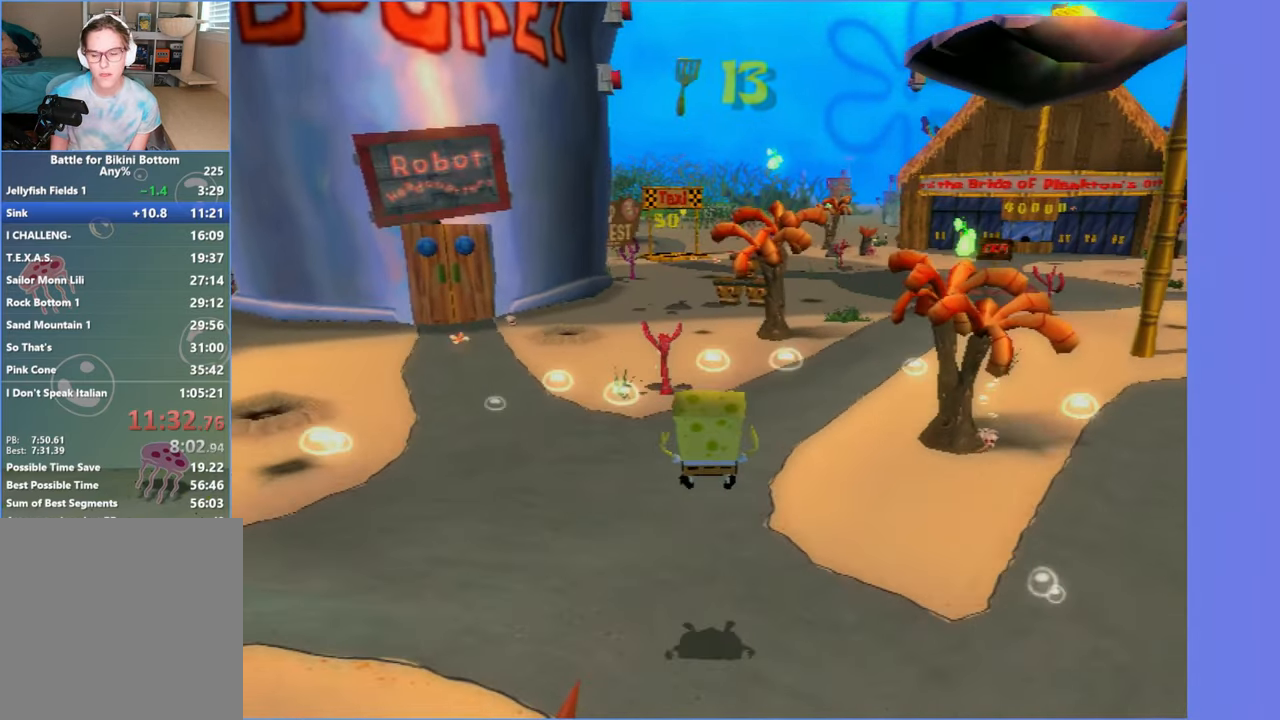
{"buttons": [], "left_stick": "up", "right_stick": "center", "events": [[300, "right_stick", "left"], [433, "right_stick", "center"]]}
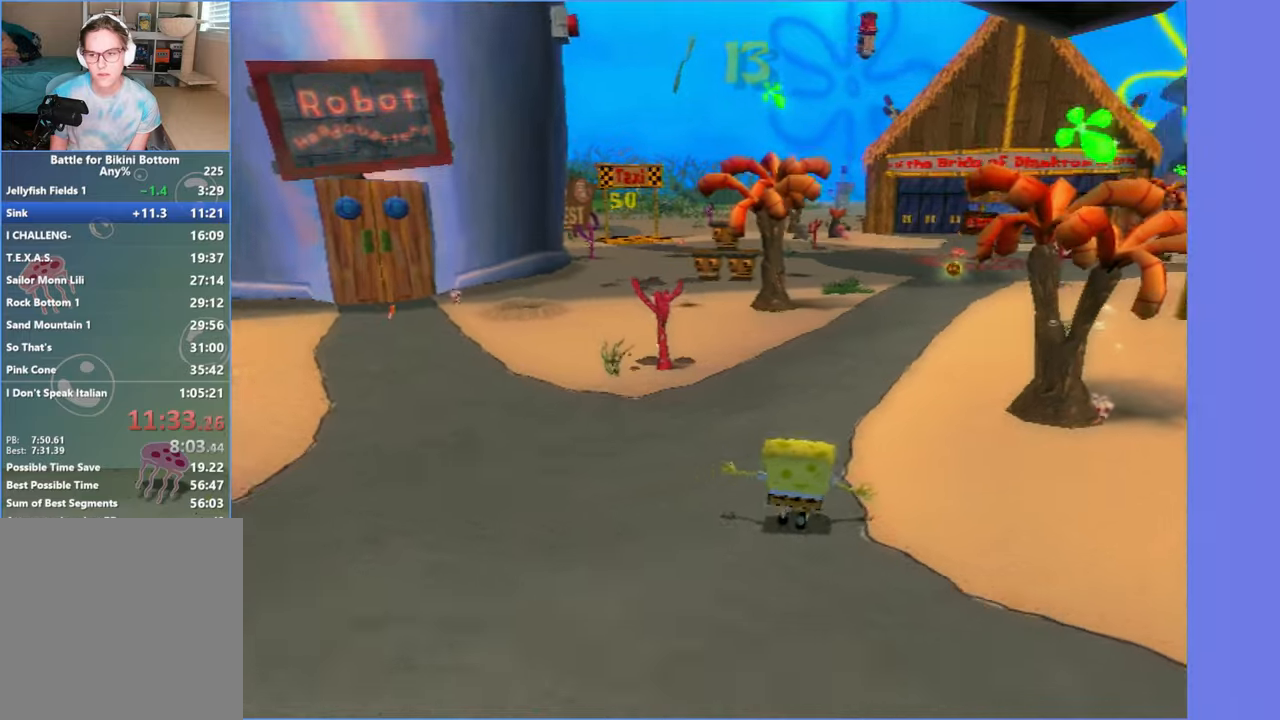
{"buttons": [], "left_stick": "up", "right_stick": "center", "events": []}
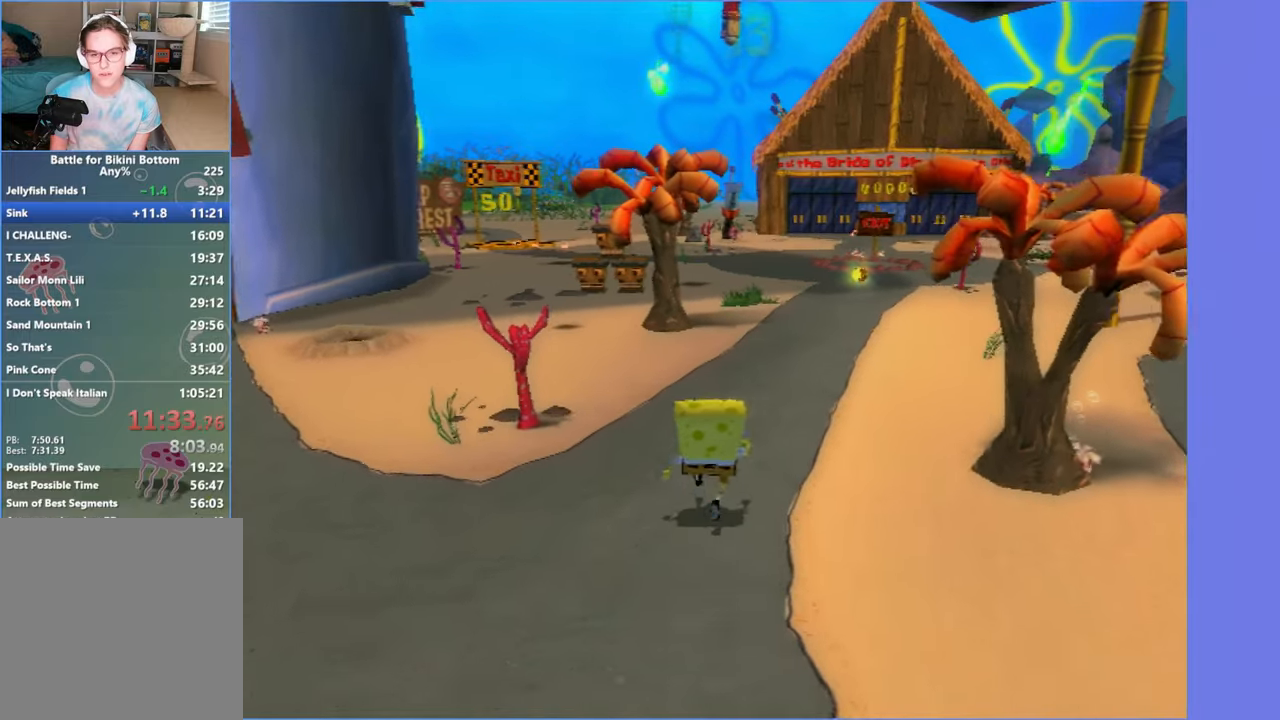
{"buttons": [], "left_stick": "up", "right_stick": "center", "events": [[367, "right_stick", "left"], [467, "right_stick", "center"]]}
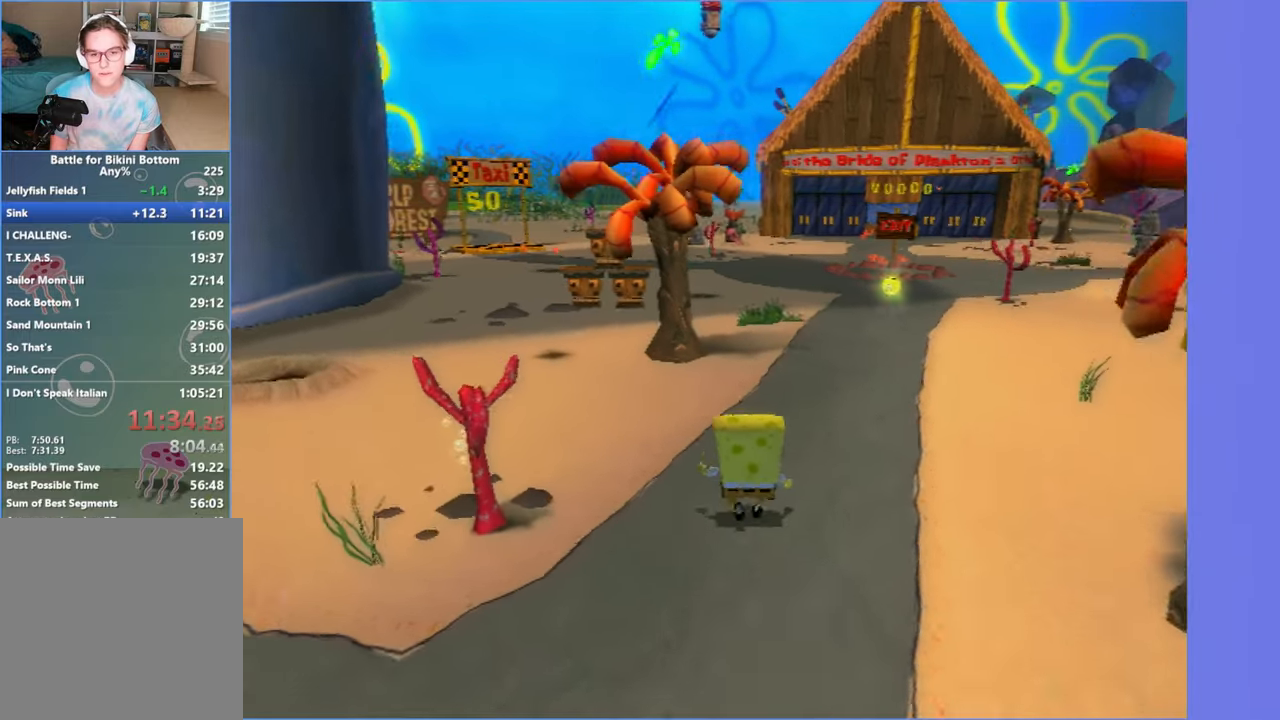
{"buttons": [], "left_stick": "up", "right_stick": "center", "events": []}
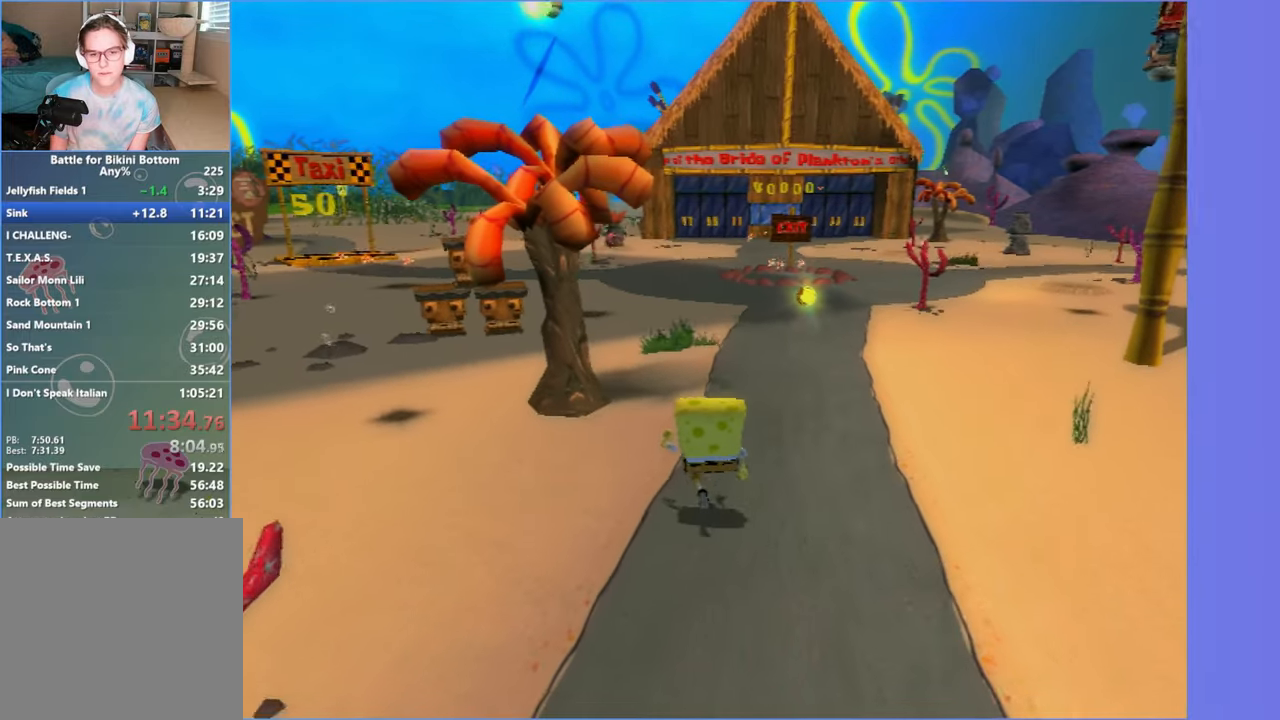
{"buttons": [], "left_stick": "up", "right_stick": "center", "events": []}
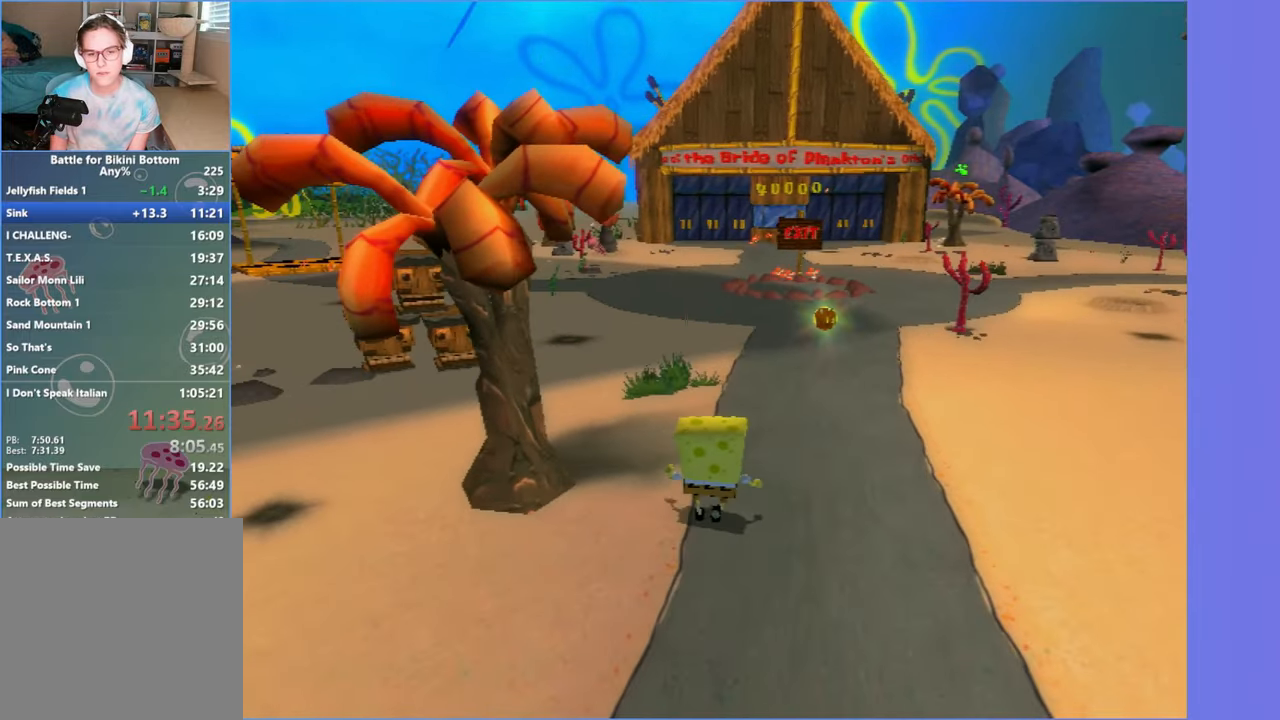
{"buttons": [], "left_stick": "up", "right_stick": "center", "events": []}
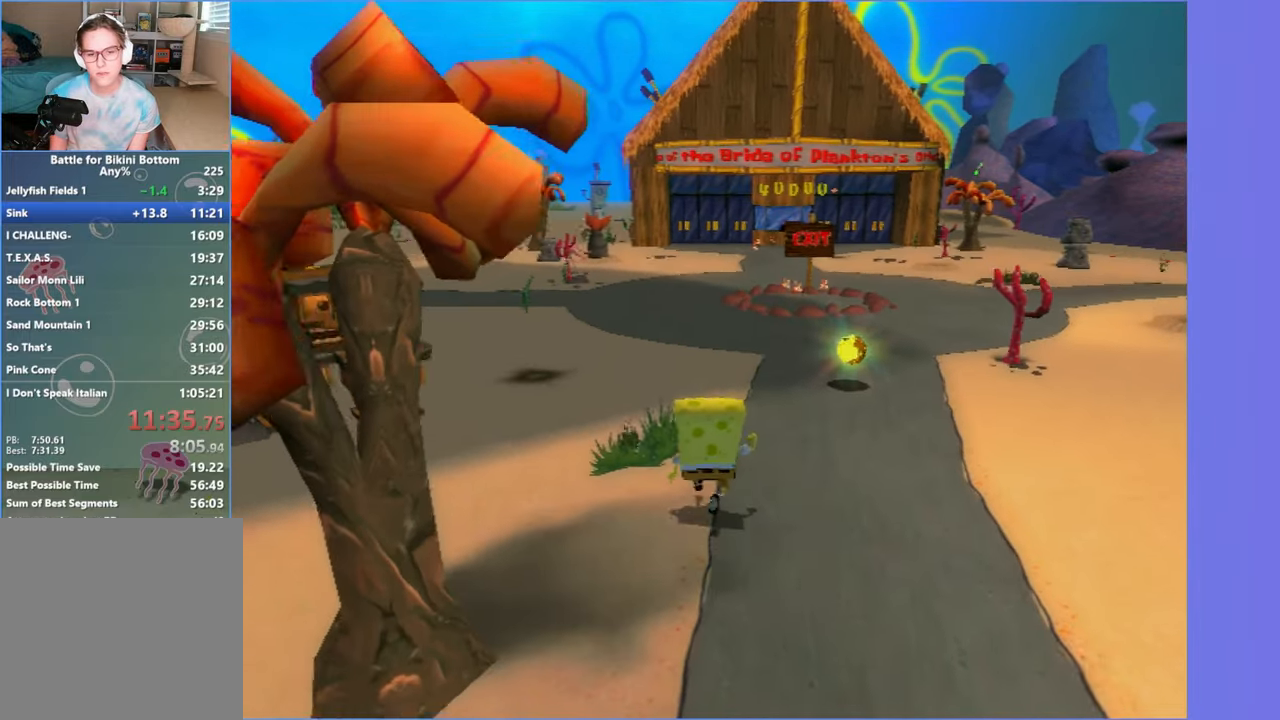
{"buttons": [], "left_stick": "up-right", "right_stick": "center", "events": [[167, "right_stick", "left"], [217, "right_stick", "center"], [300, "left_stick", "up-right"]]}
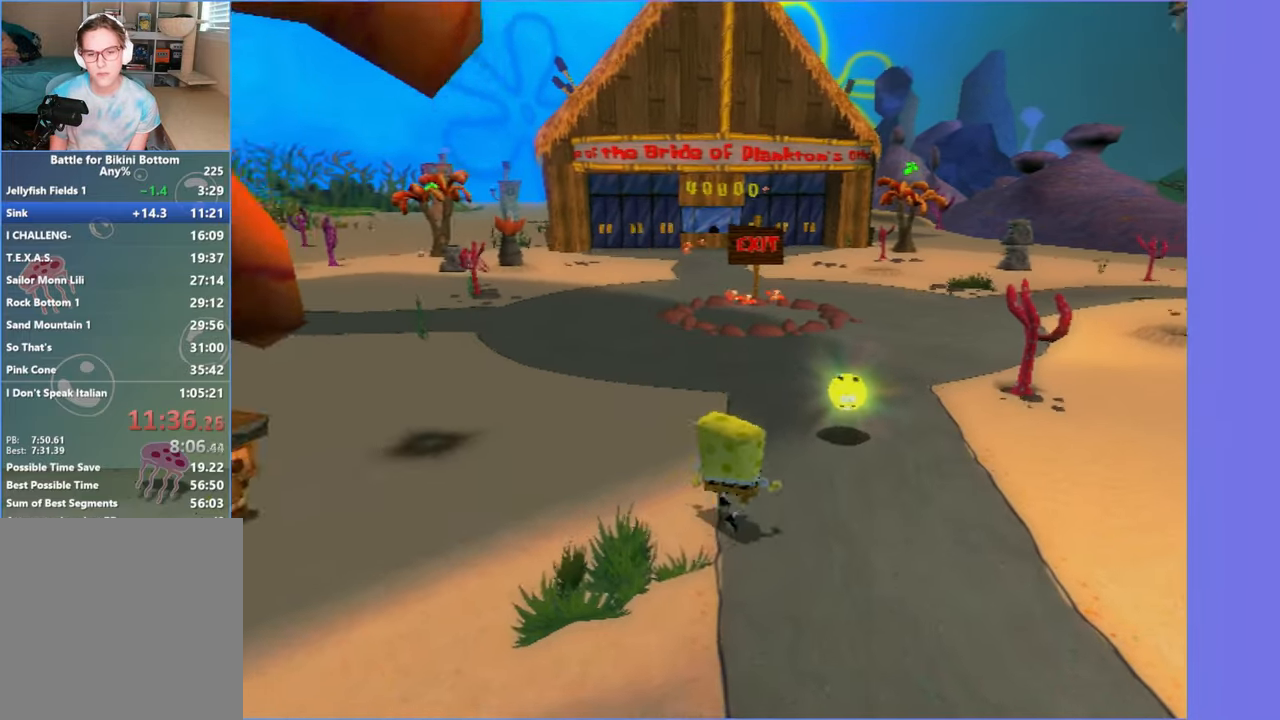
{"buttons": [], "left_stick": "up-left", "right_stick": "center", "events": [[417, "left_stick", "up-left"]]}
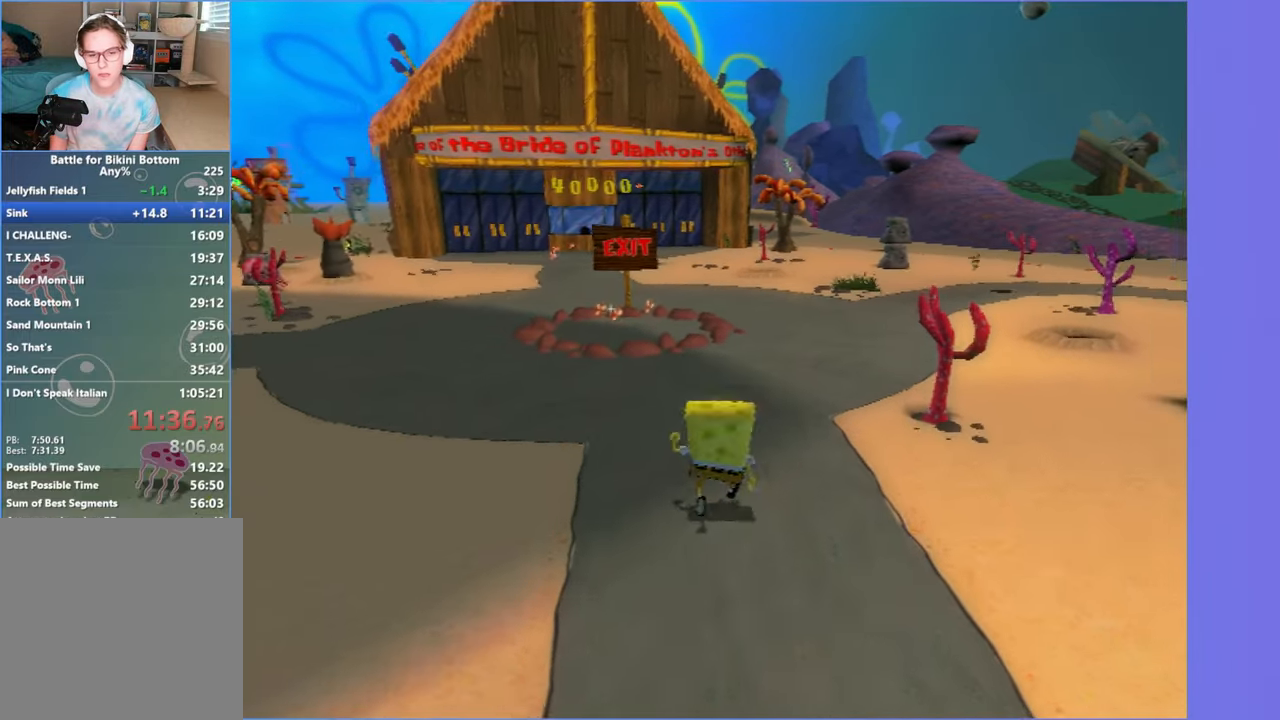
{"buttons": [], "left_stick": "up-left", "right_stick": "center", "events": [[167, "left_stick", "up"], [183, "R2", "down"], [283, "R2", "up"], [367, "R2", "down"], [467, "R2", "up"], [500, "left_stick", "up-left"]]}
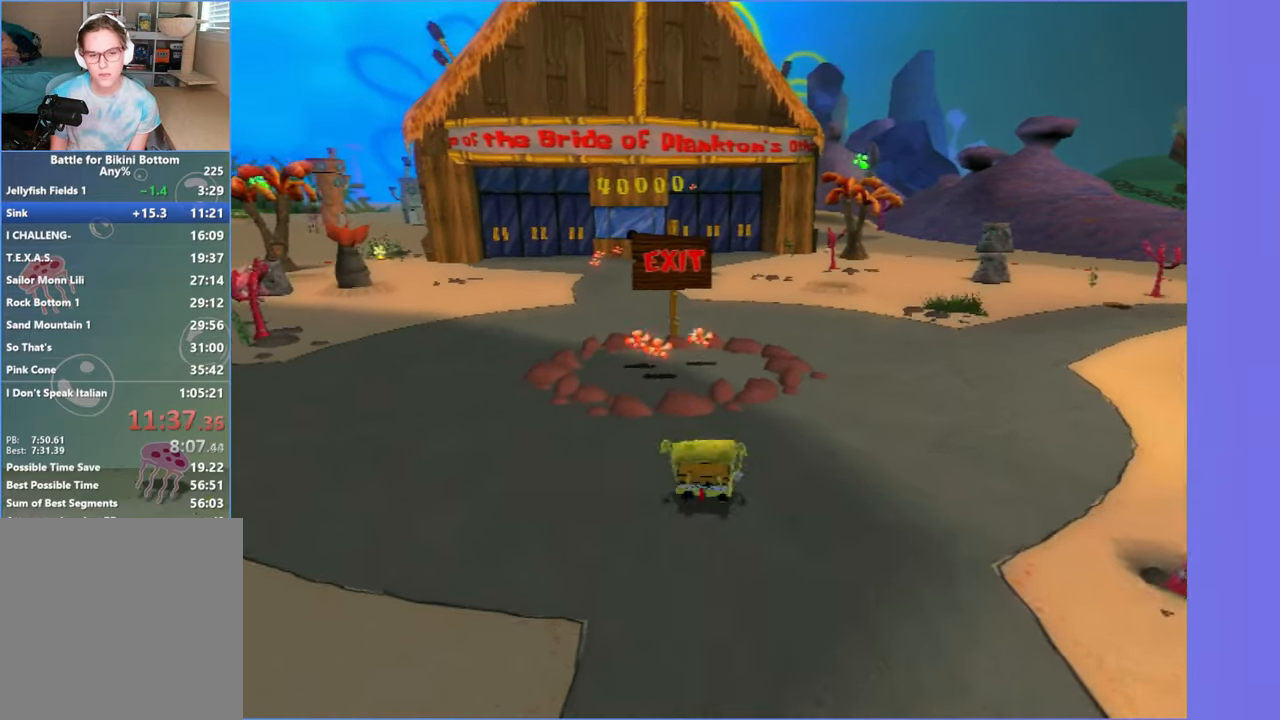
{"buttons": [], "left_stick": "up-right", "right_stick": "center", "events": [[50, "R2", "down"], [150, "R2", "up"], [167, "left_stick", "up"], [217, "R2", "down"], [333, "R2", "up"], [400, "R2", "down"], [450, "left_stick", "up-right"], [500, "R2", "up"]]}
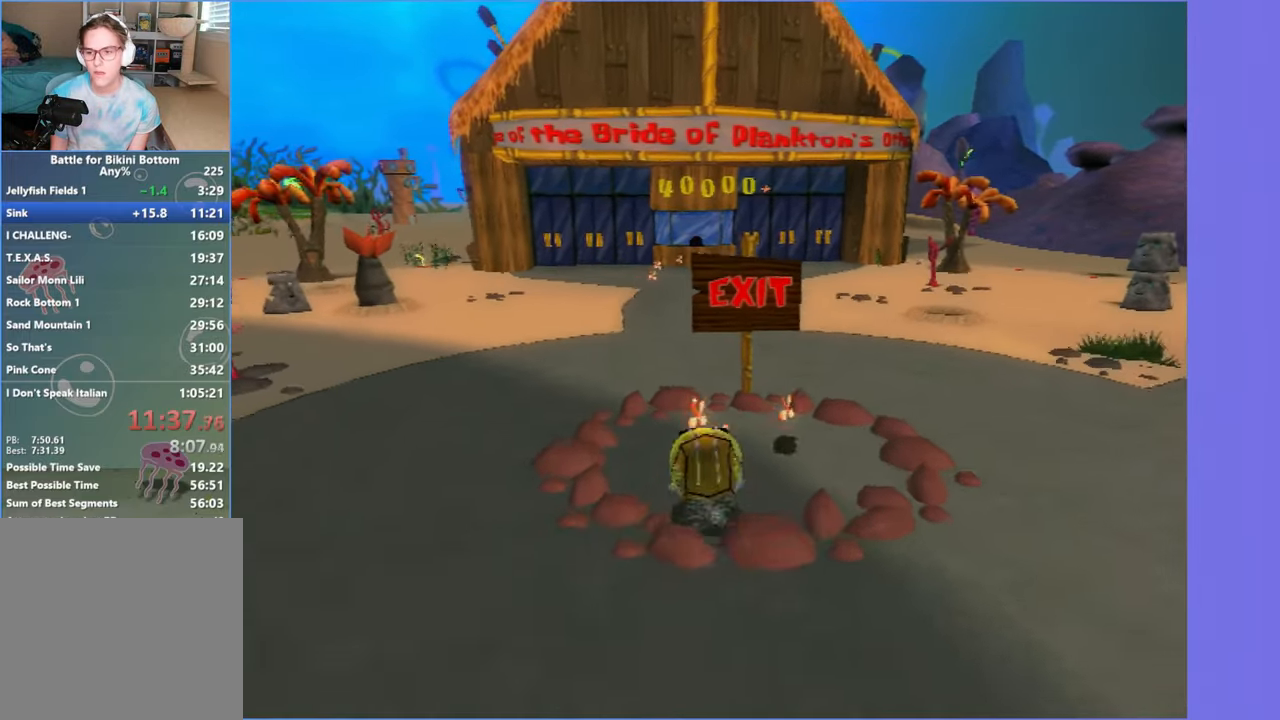
{"buttons": ["A"], "left_stick": "center", "right_stick": "center", "events": [[67, "R2", "down"], [167, "R2", "up"], [267, "left_stick", "center"], [283, "A", "down"], [417, "A", "up"], [500, "A", "down"]]}